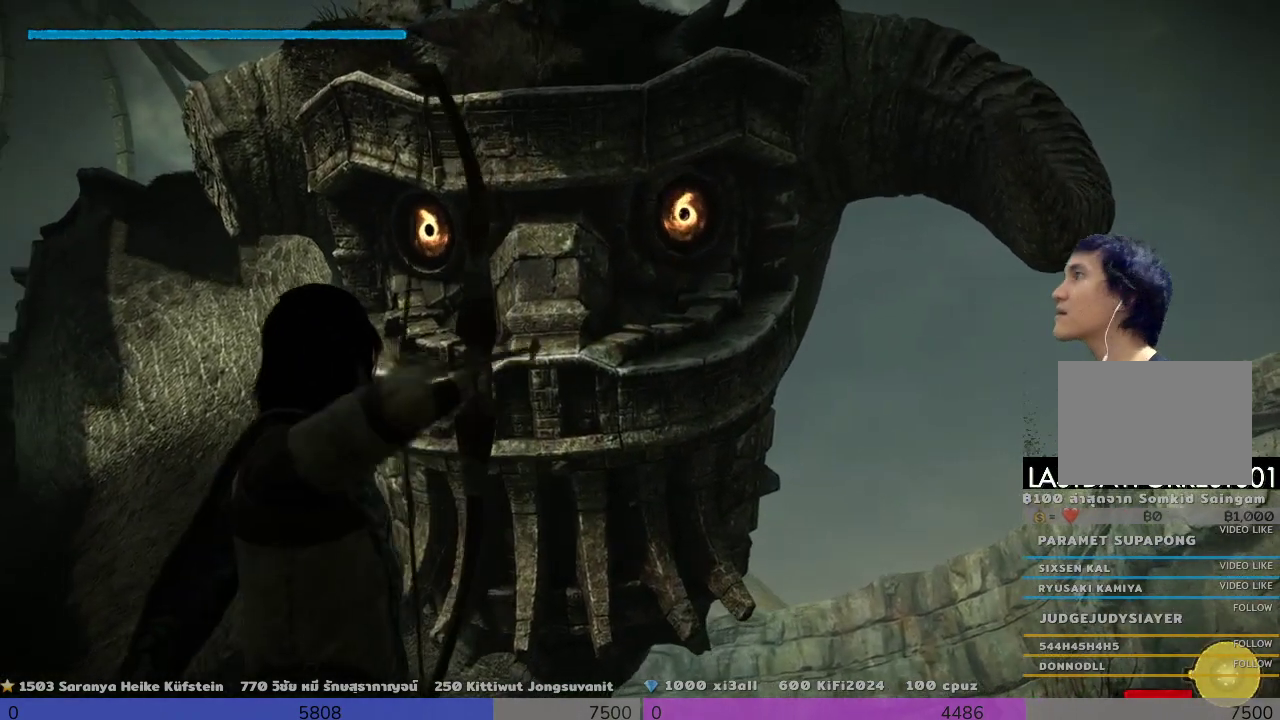
Gameplay with a controller (PlayStation layout); each line is a JSON object with the inputs held at the frame after it. "events" lists button and stick changes between this image and that frame as [ms after this image, input, new state], when the widget could be followed in between. Not read: R3.
{"buttons": ["R1"], "left_stick": "down", "right_stick": "center", "events": [[467, "right_stick", "center"]]}
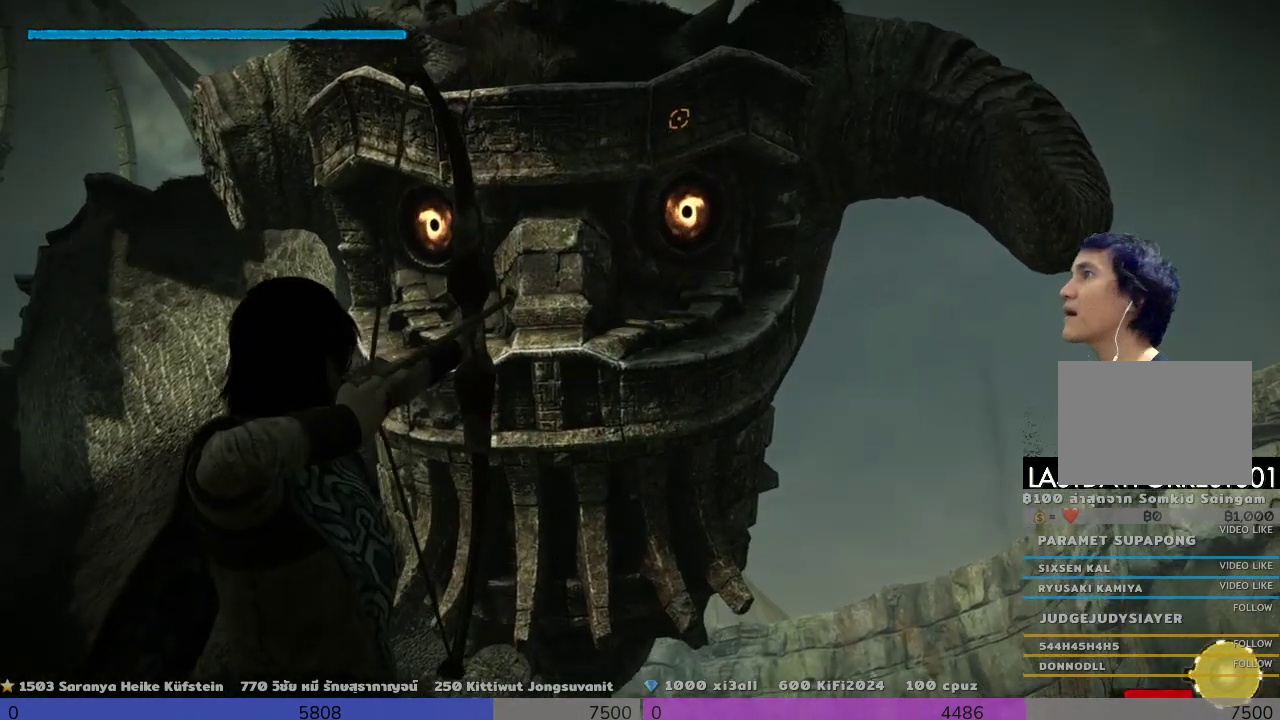
{"buttons": ["R1"], "left_stick": "down", "right_stick": "down", "events": [[167, "right_stick", "down"]]}
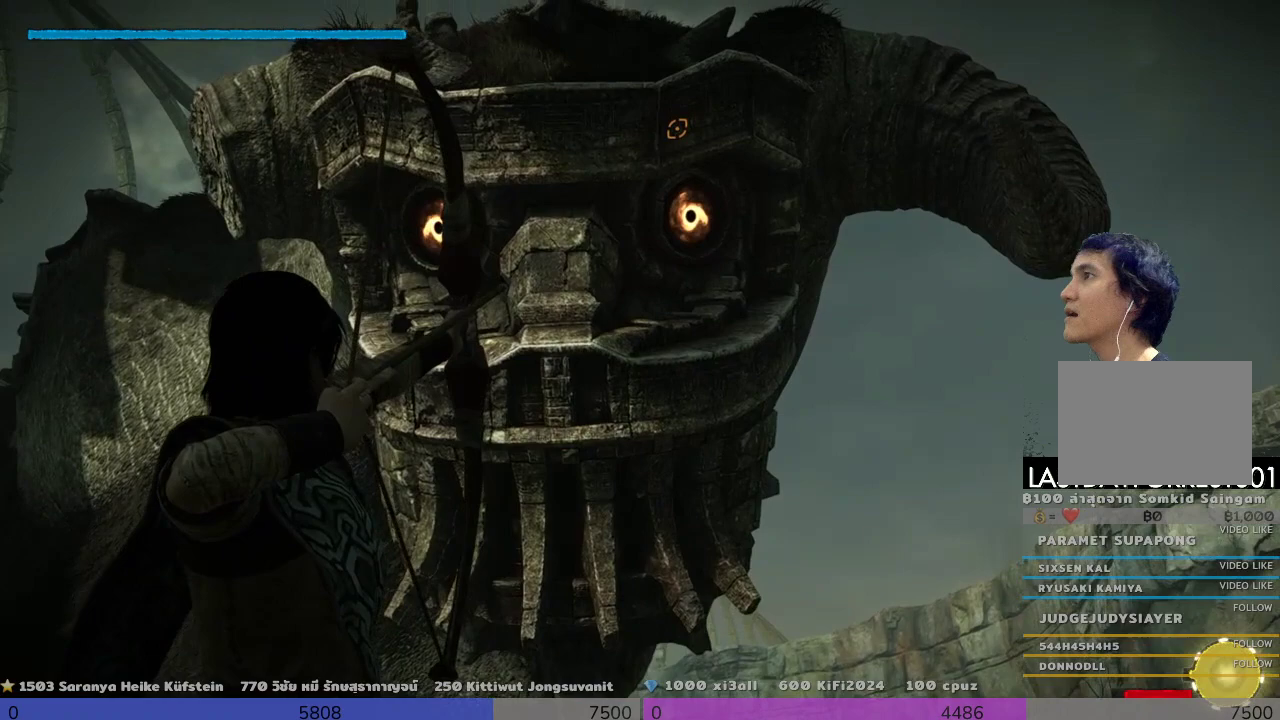
{"buttons": ["R1"], "left_stick": "down", "right_stick": "down", "events": []}
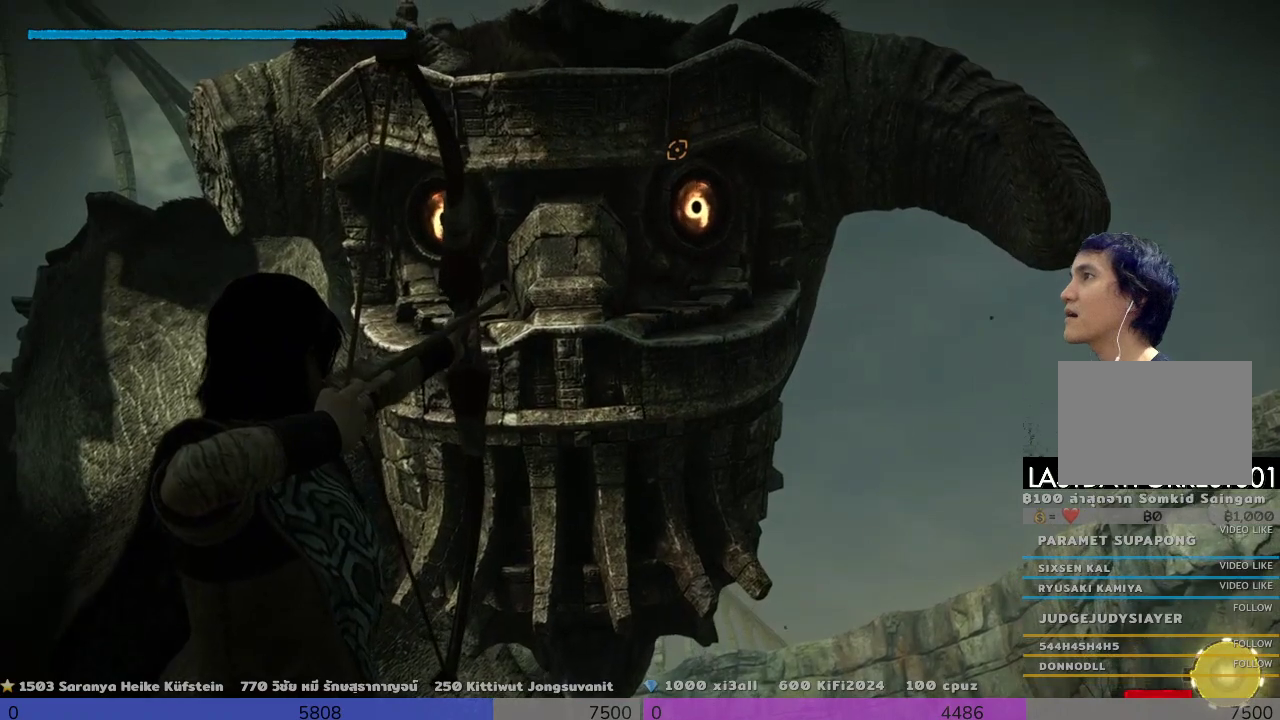
{"buttons": ["R1"], "left_stick": "down", "right_stick": "down", "events": []}
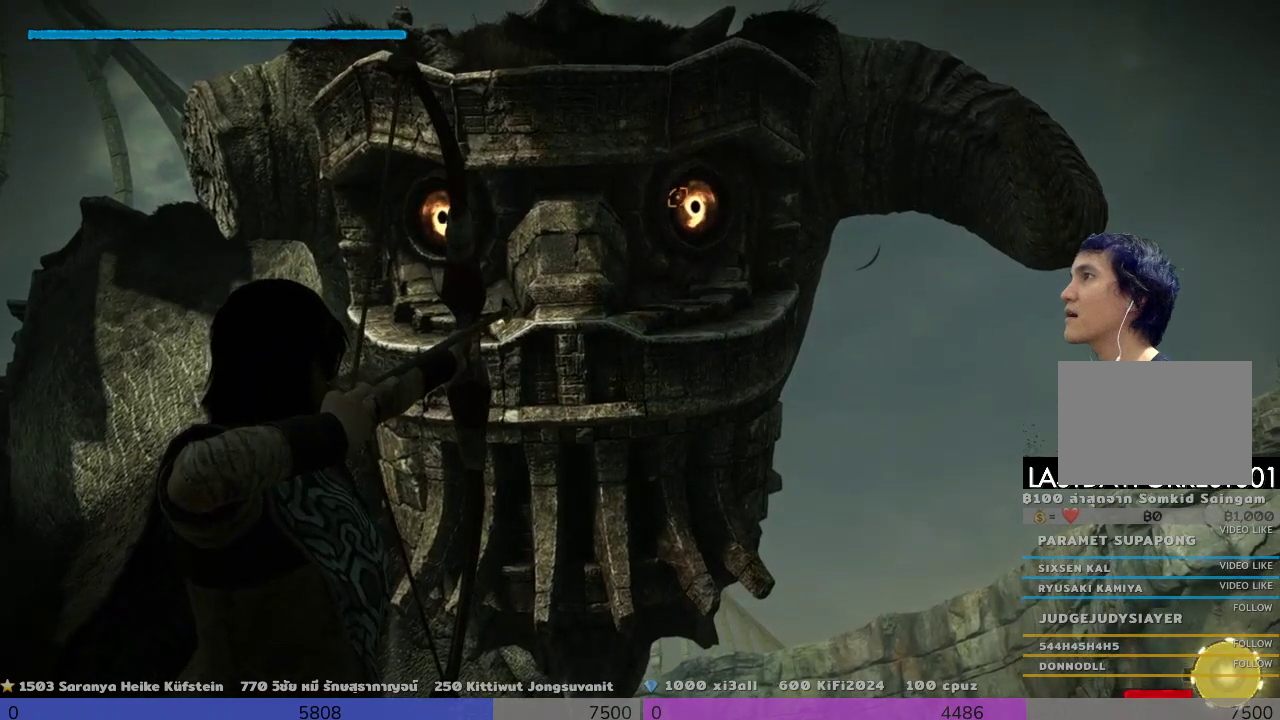
{"buttons": [], "left_stick": "down", "right_stick": "center", "events": [[167, "R1", "up"], [167, "right_stick", "center"]]}
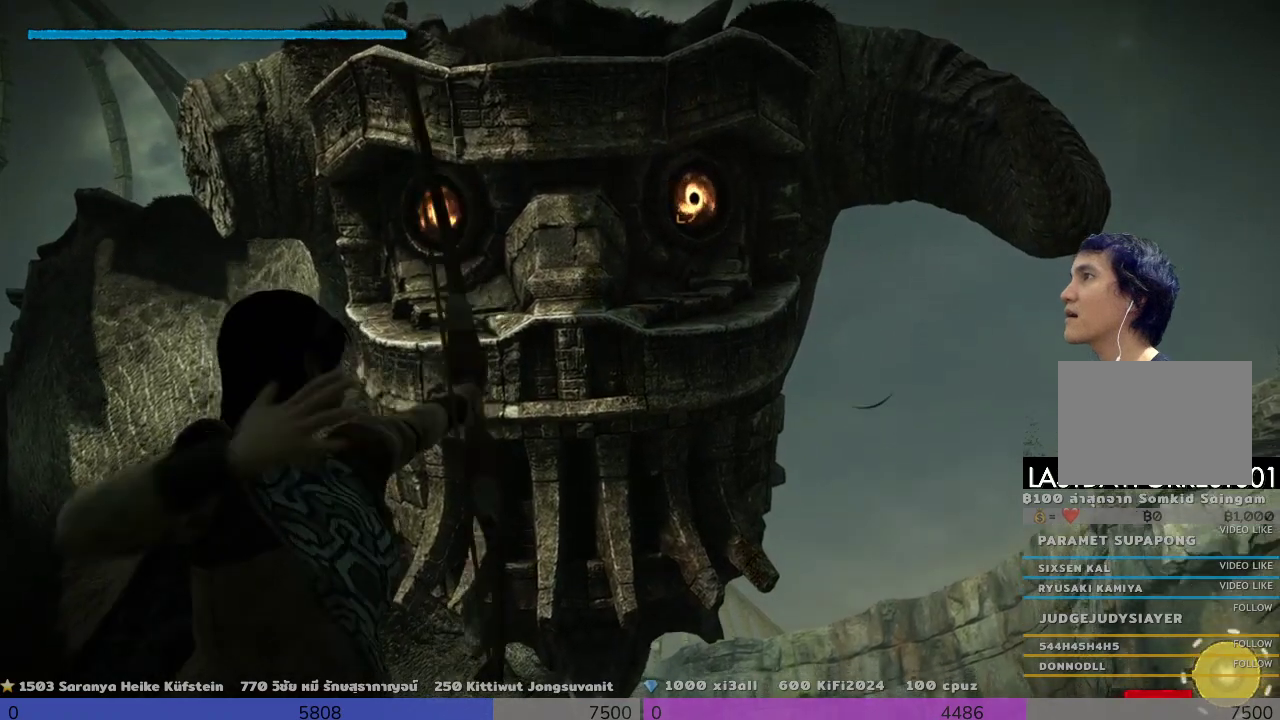
{"buttons": [], "left_stick": "down", "right_stick": "center", "events": []}
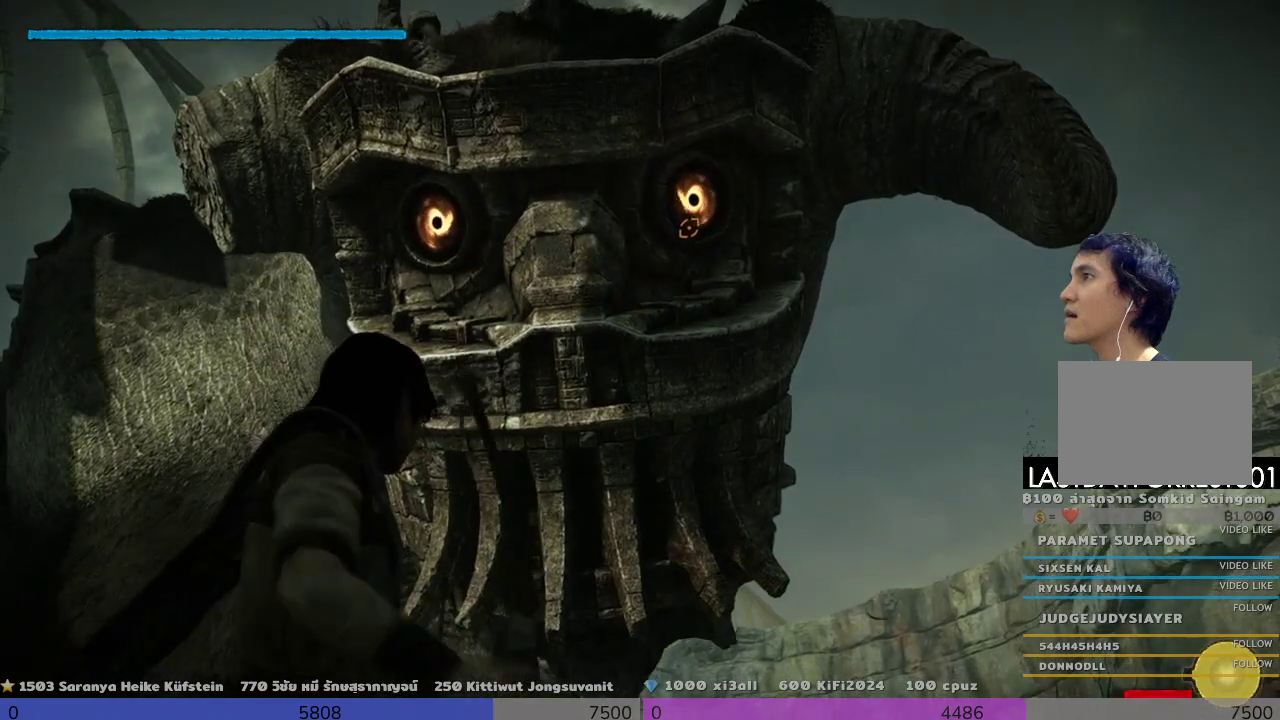
{"buttons": ["R1"], "left_stick": "down", "right_stick": "center", "events": [[167, "R1", "down"]]}
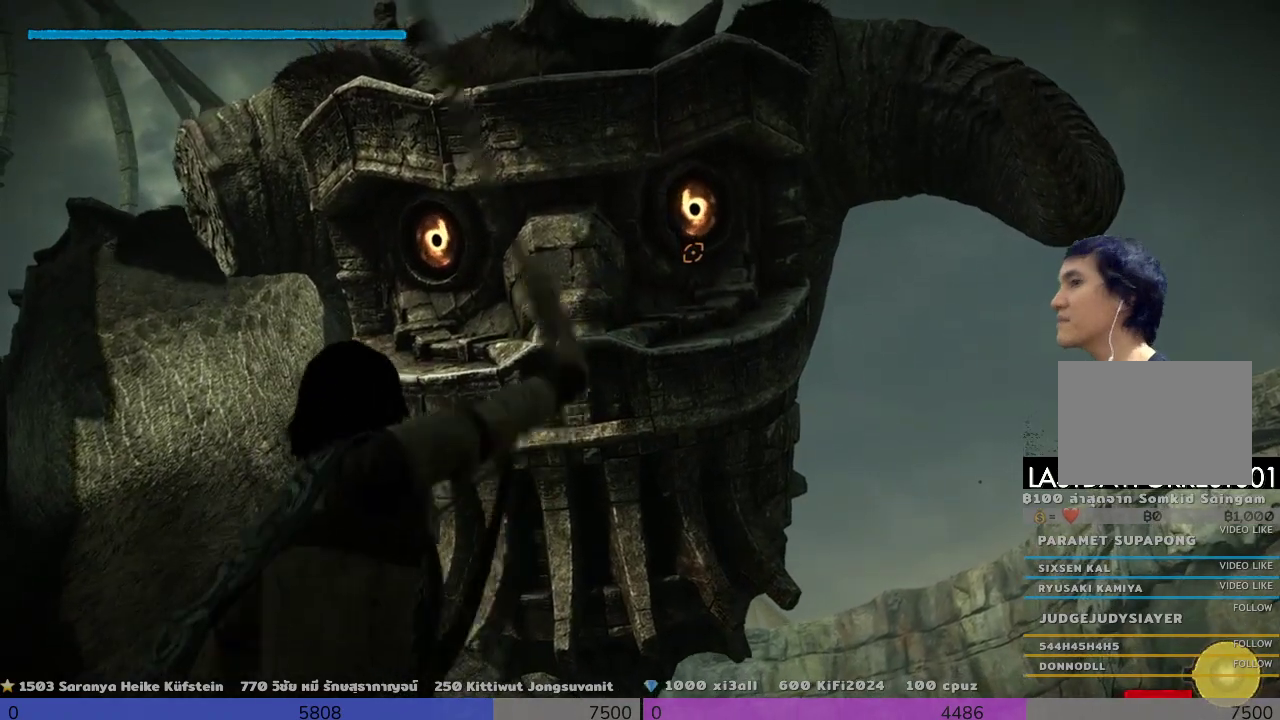
{"buttons": ["R1"], "left_stick": "down", "right_stick": "left", "events": [[500, "right_stick", "left"]]}
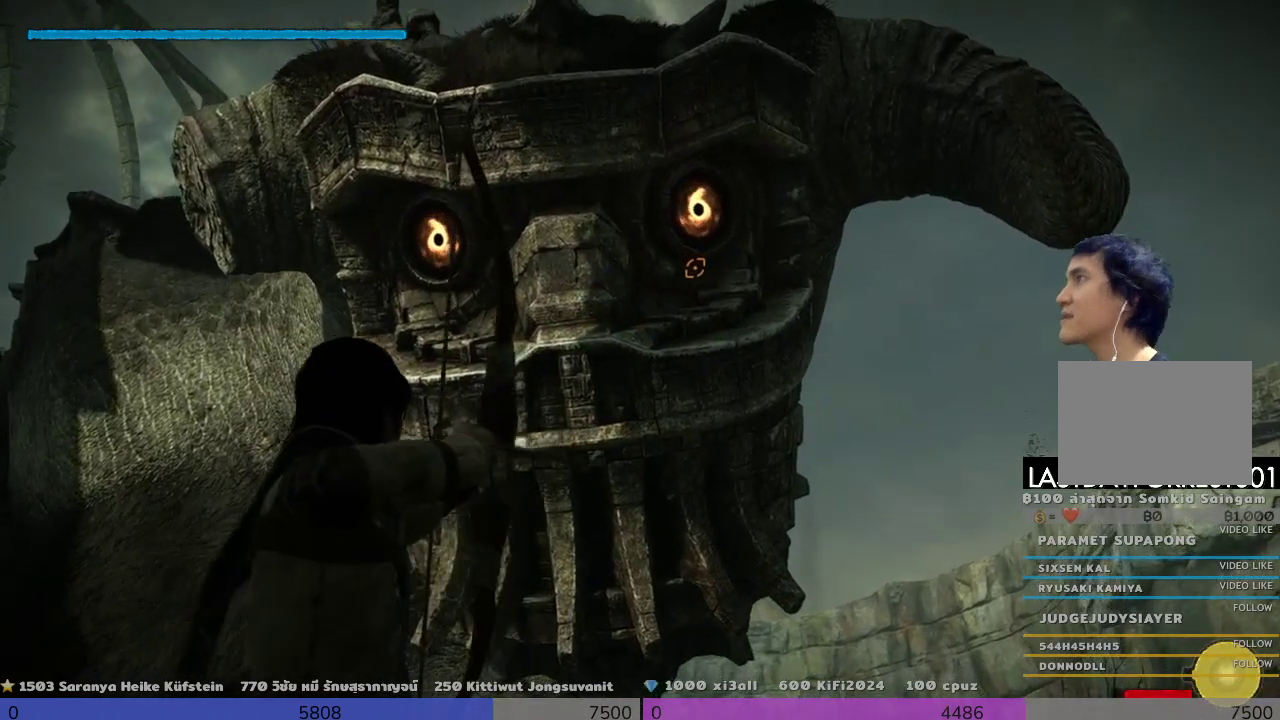
{"buttons": ["R1"], "left_stick": "down", "right_stick": "left", "events": []}
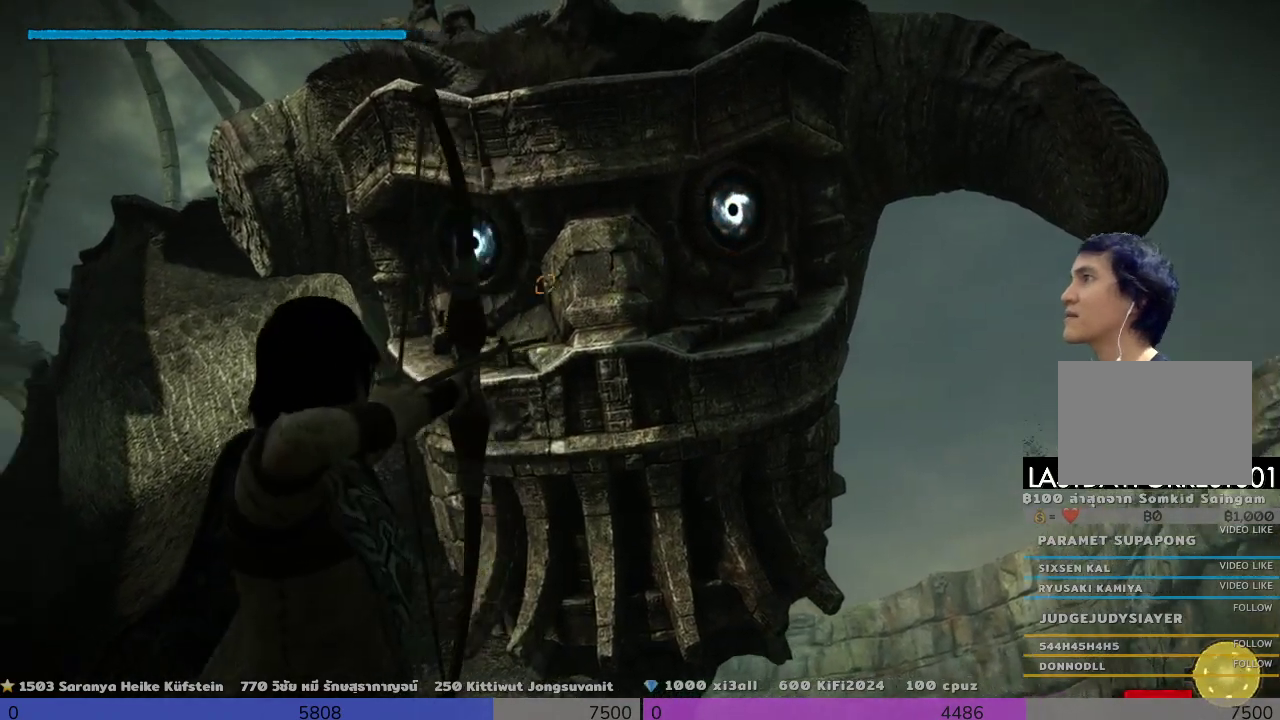
{"buttons": ["R1"], "left_stick": "down", "right_stick": "right", "events": [[167, "right_stick", "center"], [333, "right_stick", "right"]]}
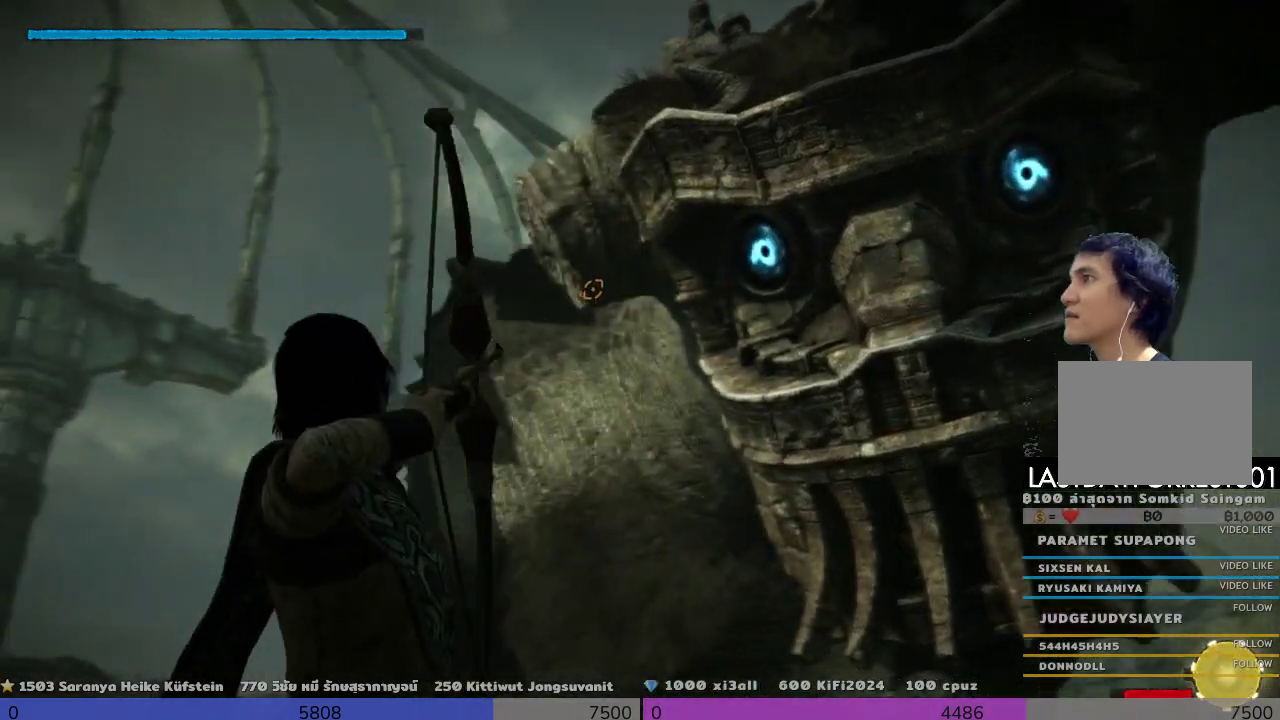
{"buttons": ["R1"], "left_stick": "down", "right_stick": "center", "events": [[467, "right_stick", "center"]]}
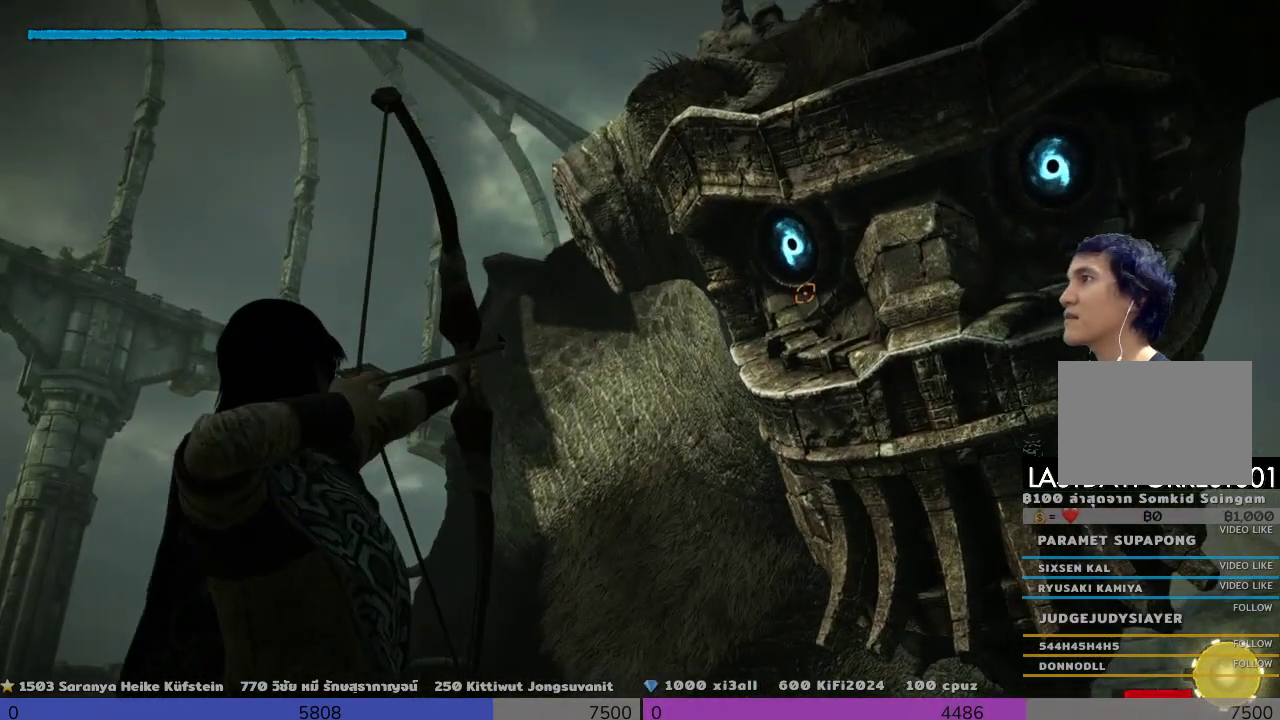
{"buttons": ["R1"], "left_stick": "down", "right_stick": "up", "events": [[167, "right_stick", "up"]]}
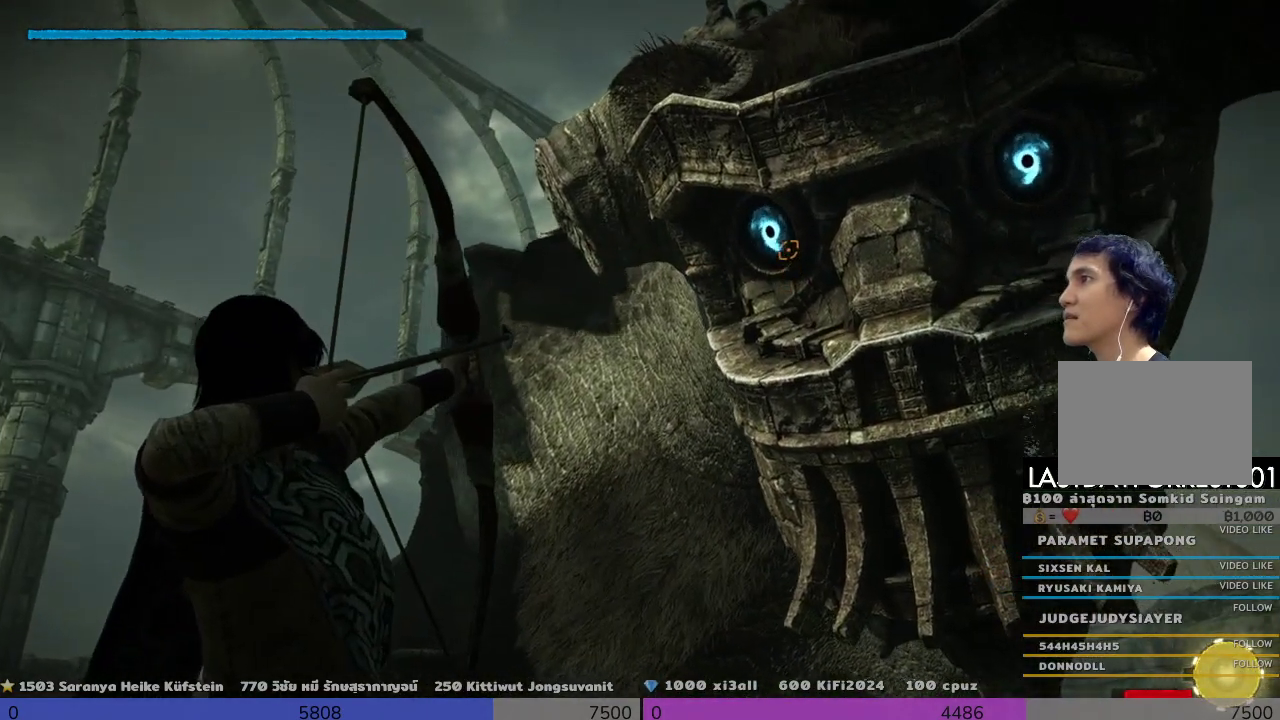
{"buttons": ["R1"], "left_stick": "down", "right_stick": "center", "events": [[167, "right_stick", "up-left"], [500, "right_stick", "center"]]}
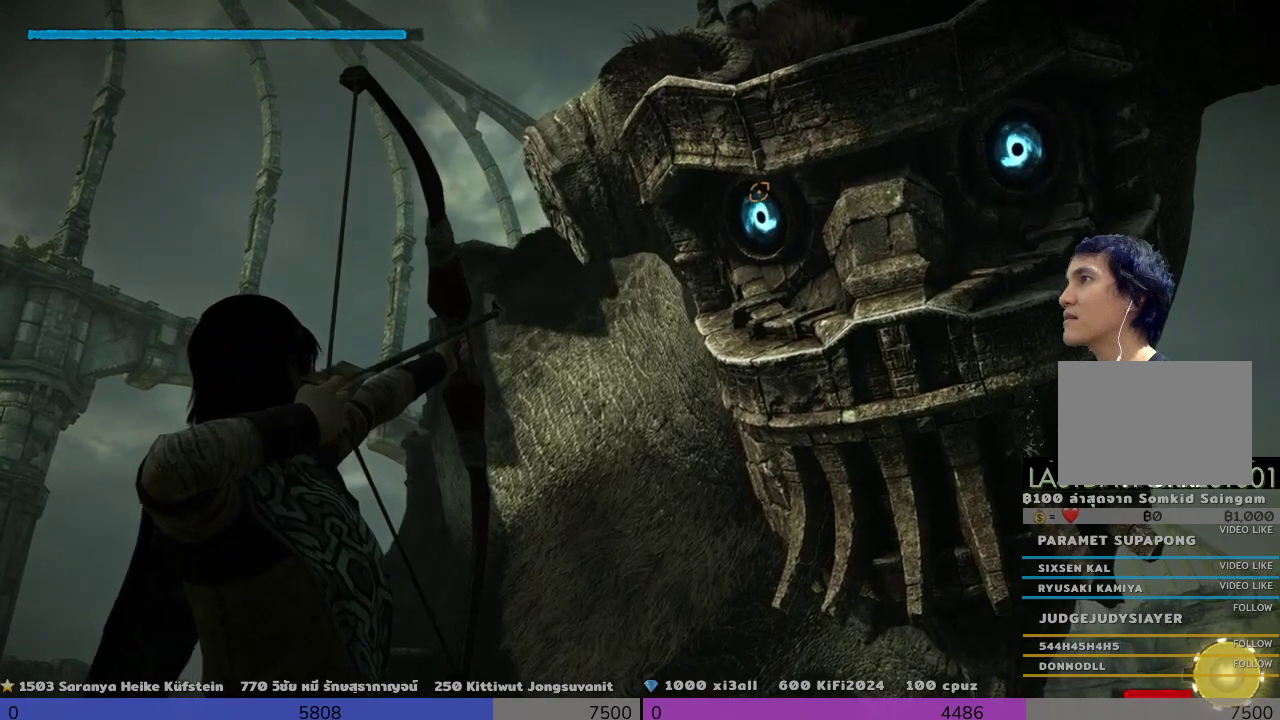
{"buttons": [], "left_stick": "down", "right_stick": "center", "events": [[500, "R1", "up"]]}
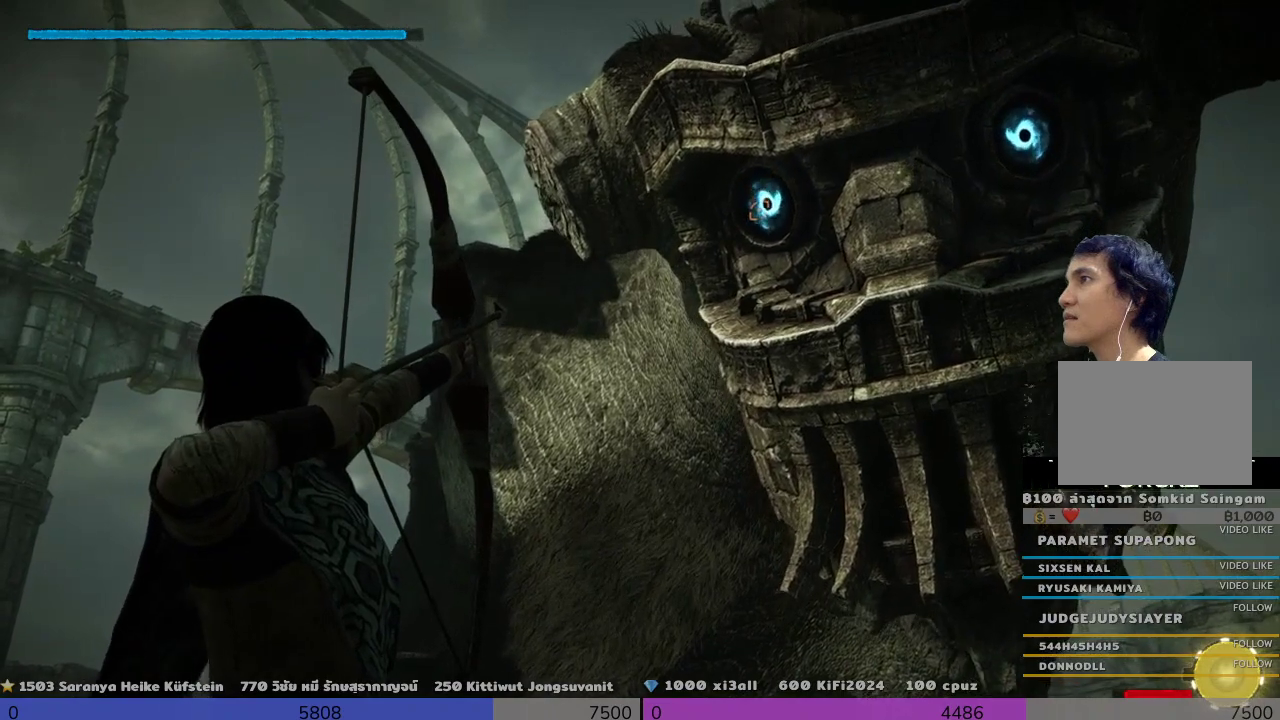
{"buttons": [], "left_stick": "down", "right_stick": "center", "events": []}
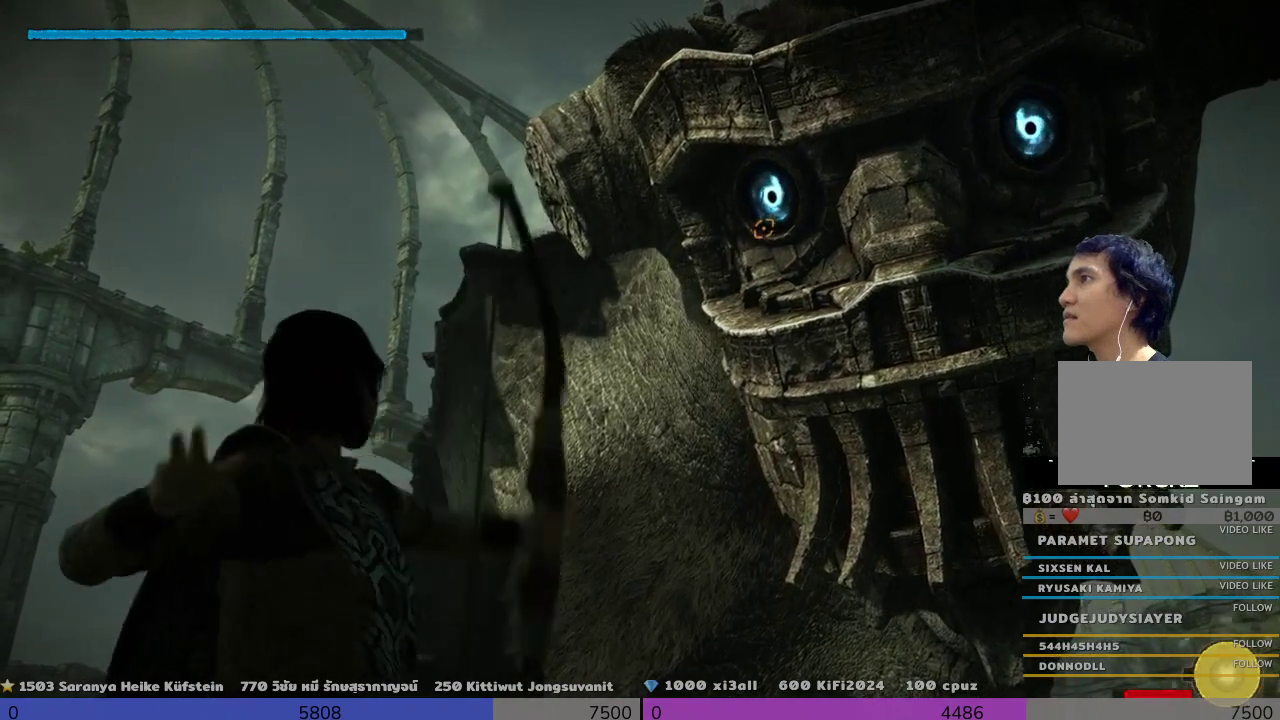
{"buttons": ["R1"], "left_stick": "down", "right_stick": "right", "events": [[300, "right_stick", "right"], [500, "R1", "down"]]}
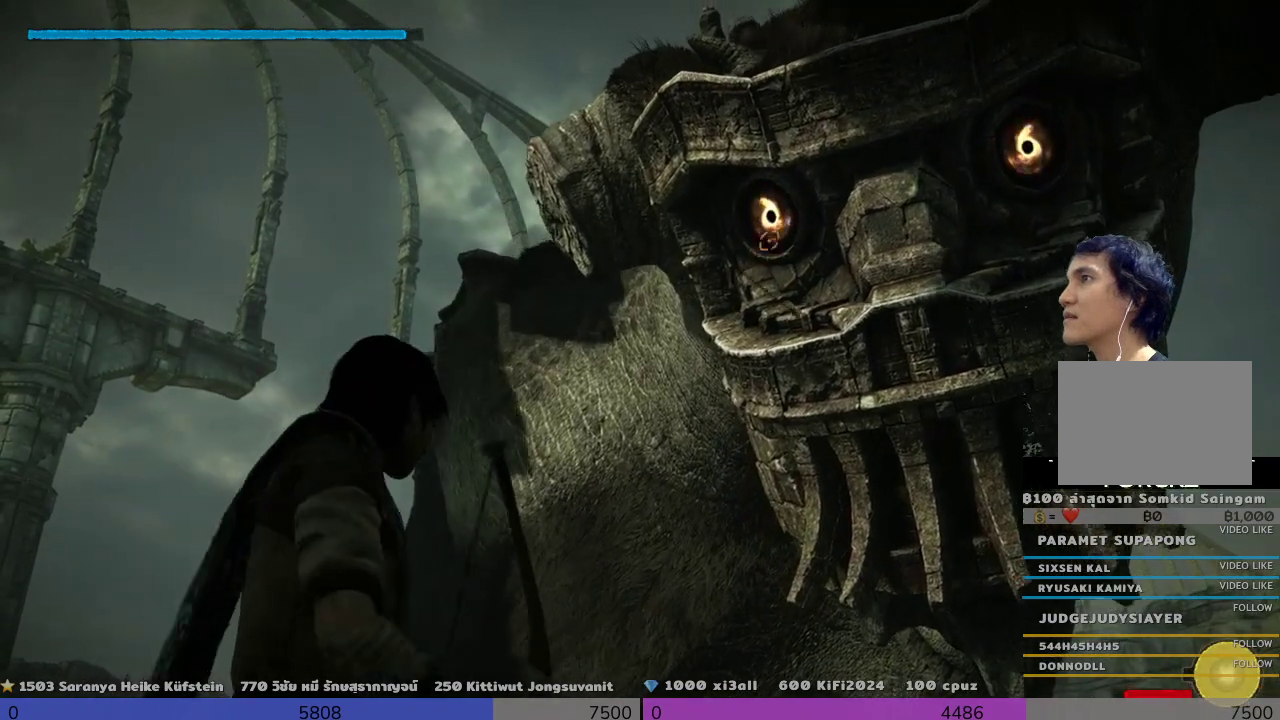
{"buttons": ["R1"], "left_stick": "down", "right_stick": "down-right", "events": [[467, "right_stick", "down-right"]]}
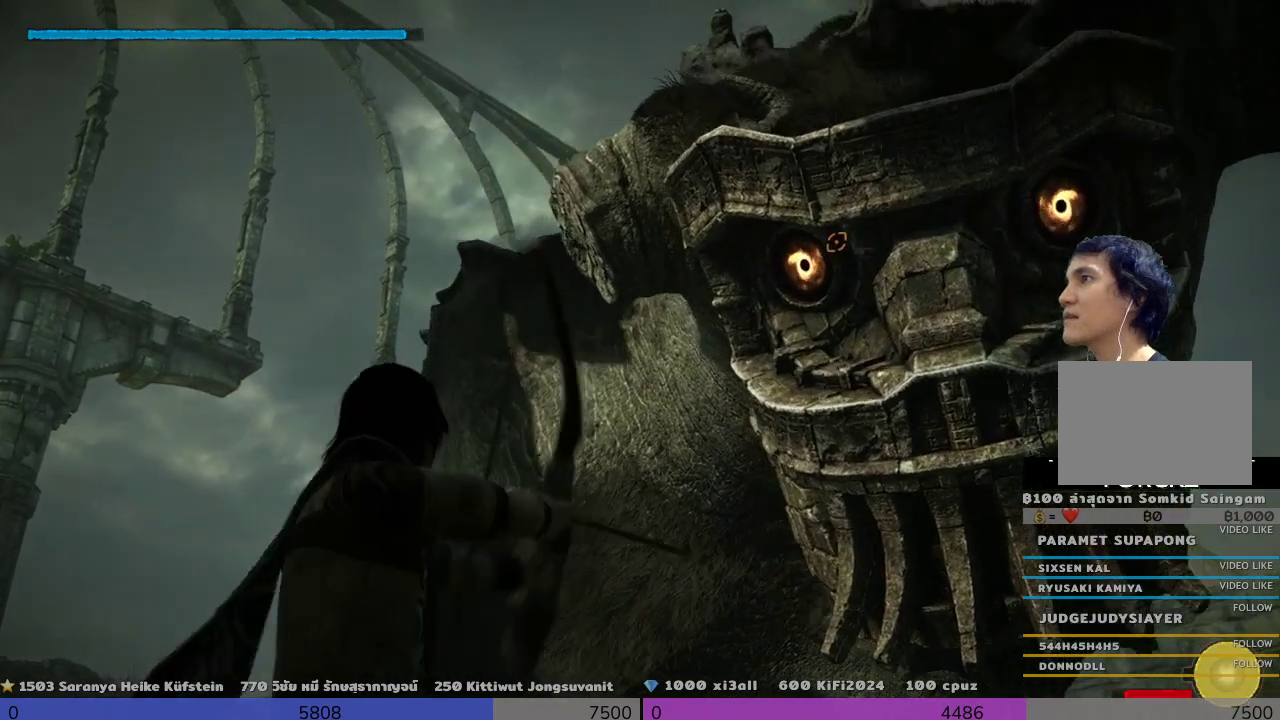
{"buttons": ["R1"], "left_stick": "down", "right_stick": "down-right", "events": [[167, "right_stick", "right"], [300, "right_stick", "down-right"]]}
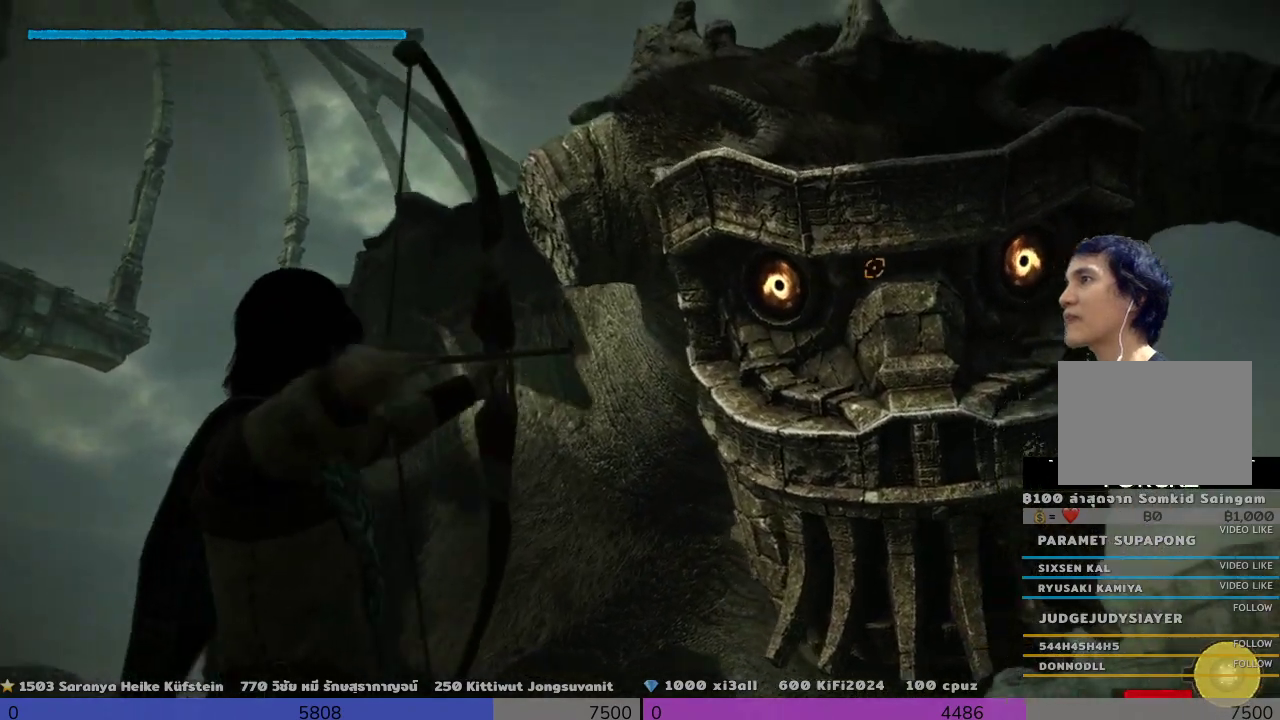
{"buttons": ["R1"], "left_stick": "down", "right_stick": "center", "events": [[167, "right_stick", "down"], [300, "right_stick", "center"]]}
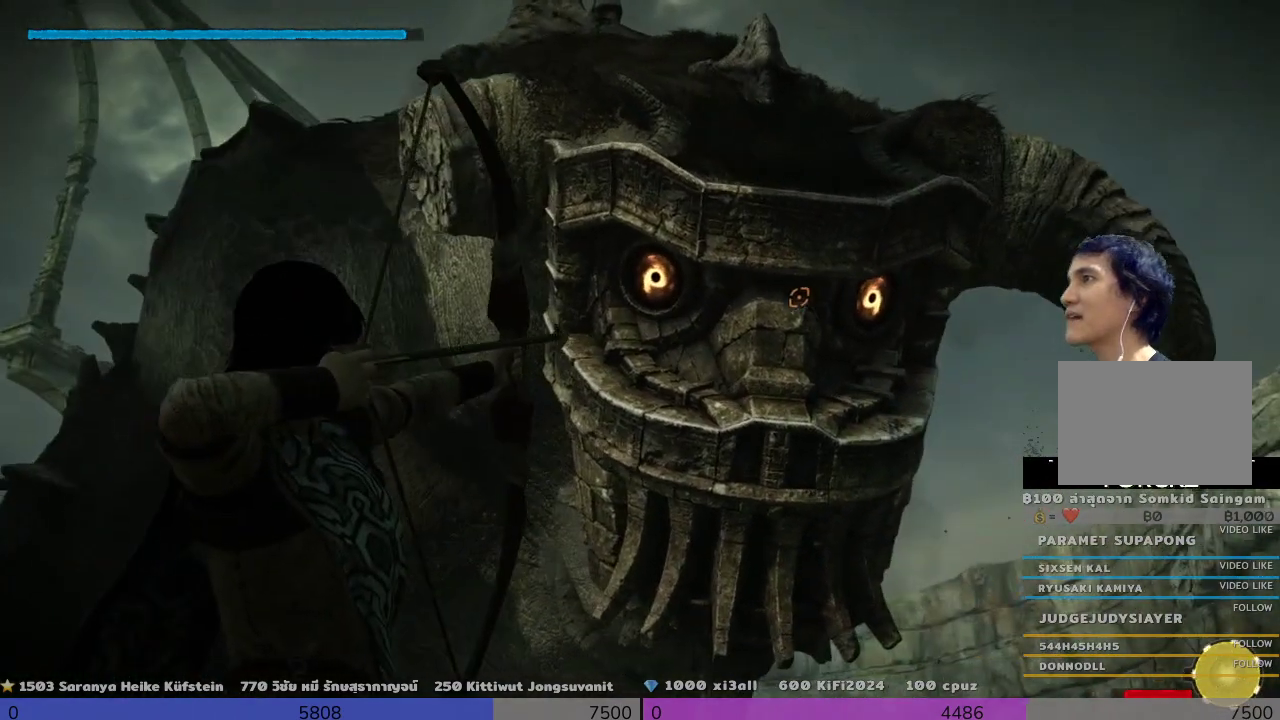
{"buttons": ["R1"], "left_stick": "down", "right_stick": "up-left", "events": [[167, "right_stick", "left"], [333, "right_stick", "up-left"]]}
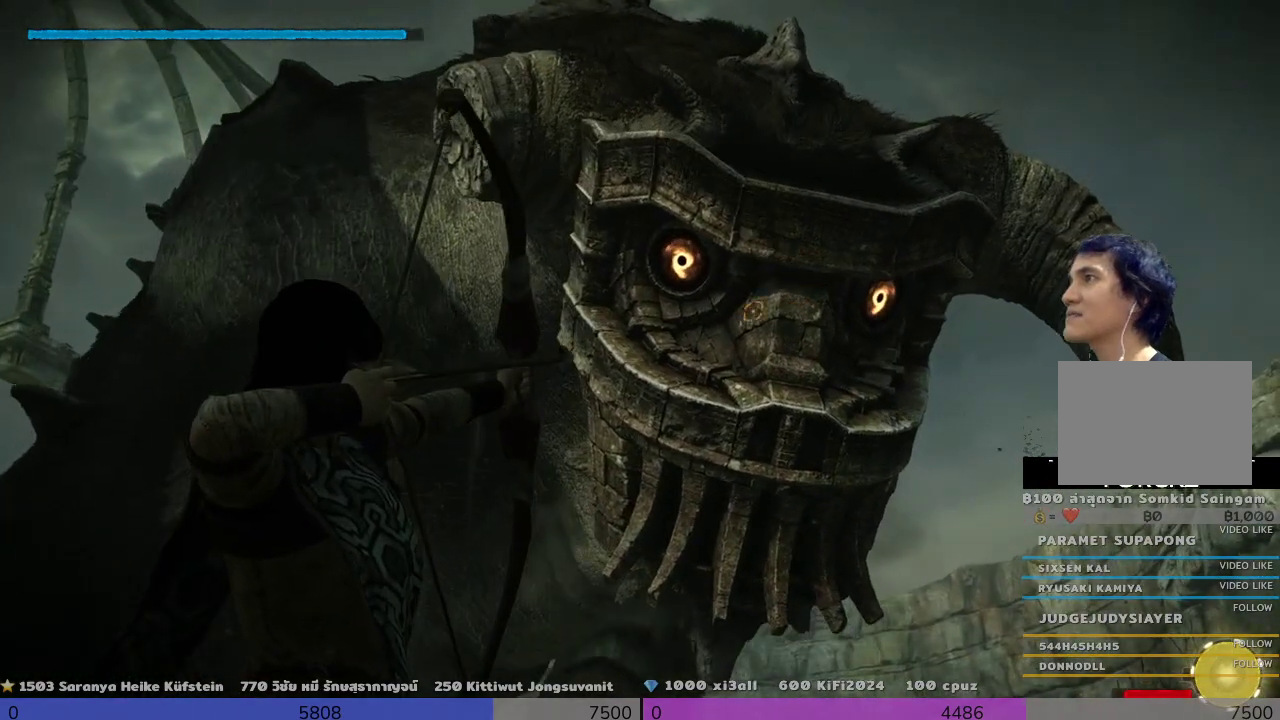
{"buttons": ["R1"], "left_stick": "down", "right_stick": "center", "events": [[500, "right_stick", "center"]]}
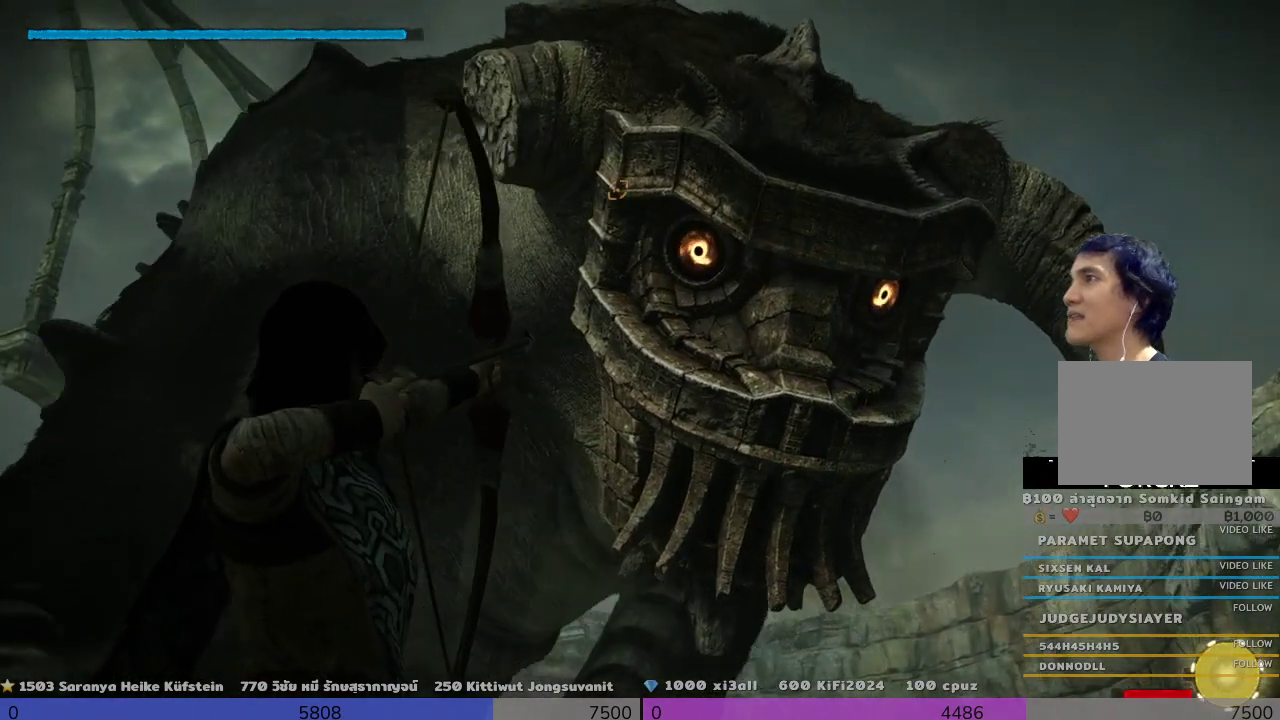
{"buttons": ["R1"], "left_stick": "down", "right_stick": "down-right", "events": [[333, "right_stick", "down-right"]]}
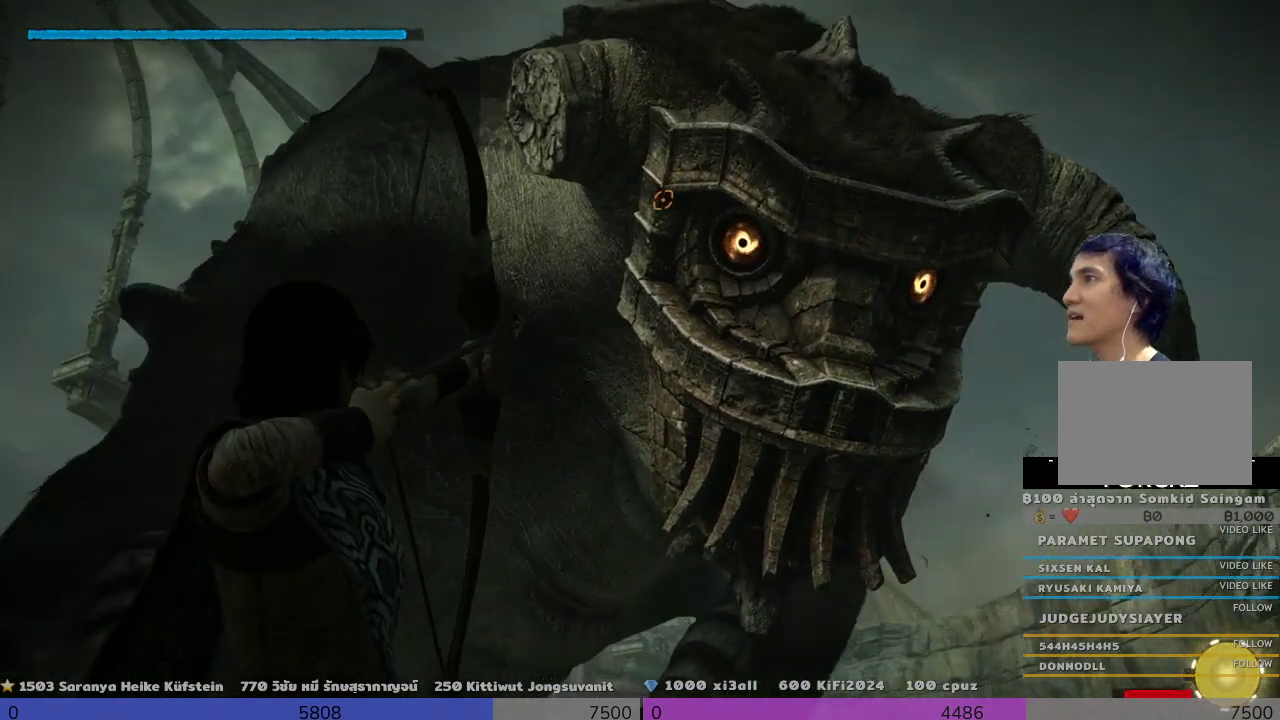
{"buttons": ["R1"], "left_stick": "down", "right_stick": "right", "events": [[167, "right_stick", "right"]]}
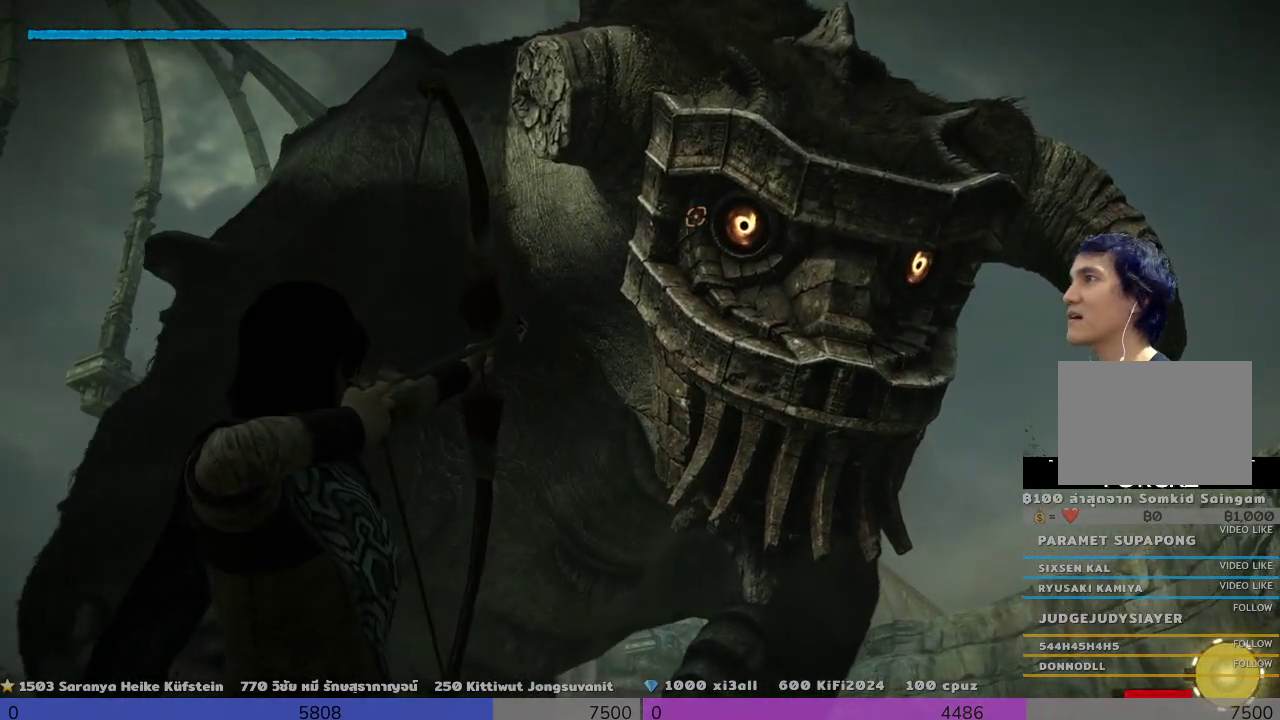
{"buttons": [], "left_stick": "down", "right_stick": "center", "events": [[333, "R1", "up"], [500, "right_stick", "center"]]}
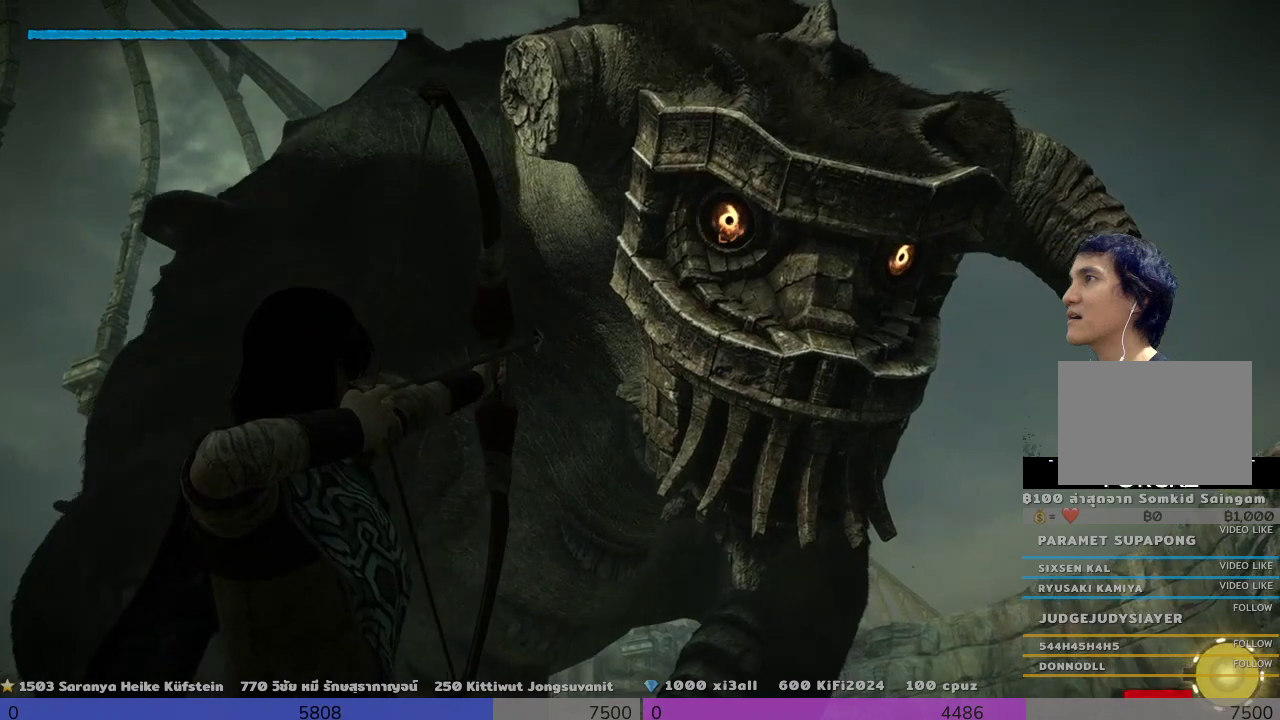
{"buttons": [], "left_stick": "down", "right_stick": "center", "events": []}
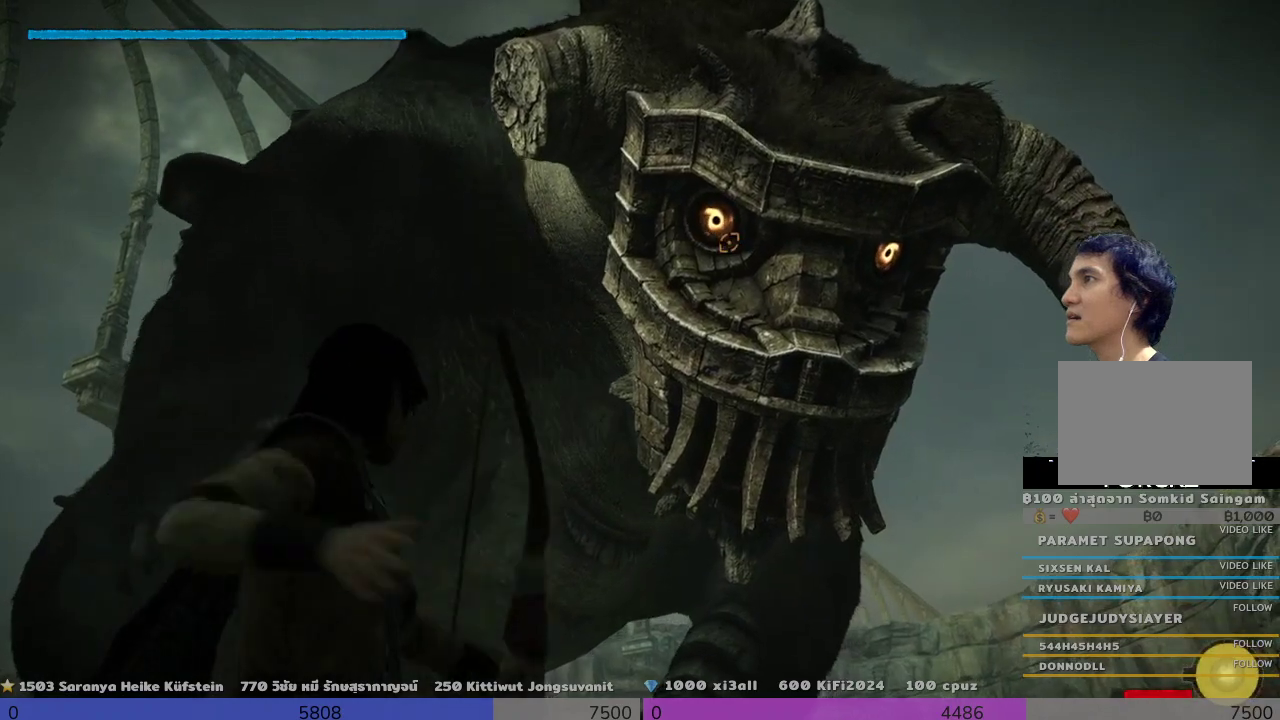
{"buttons": [], "left_stick": "down", "right_stick": "center", "events": []}
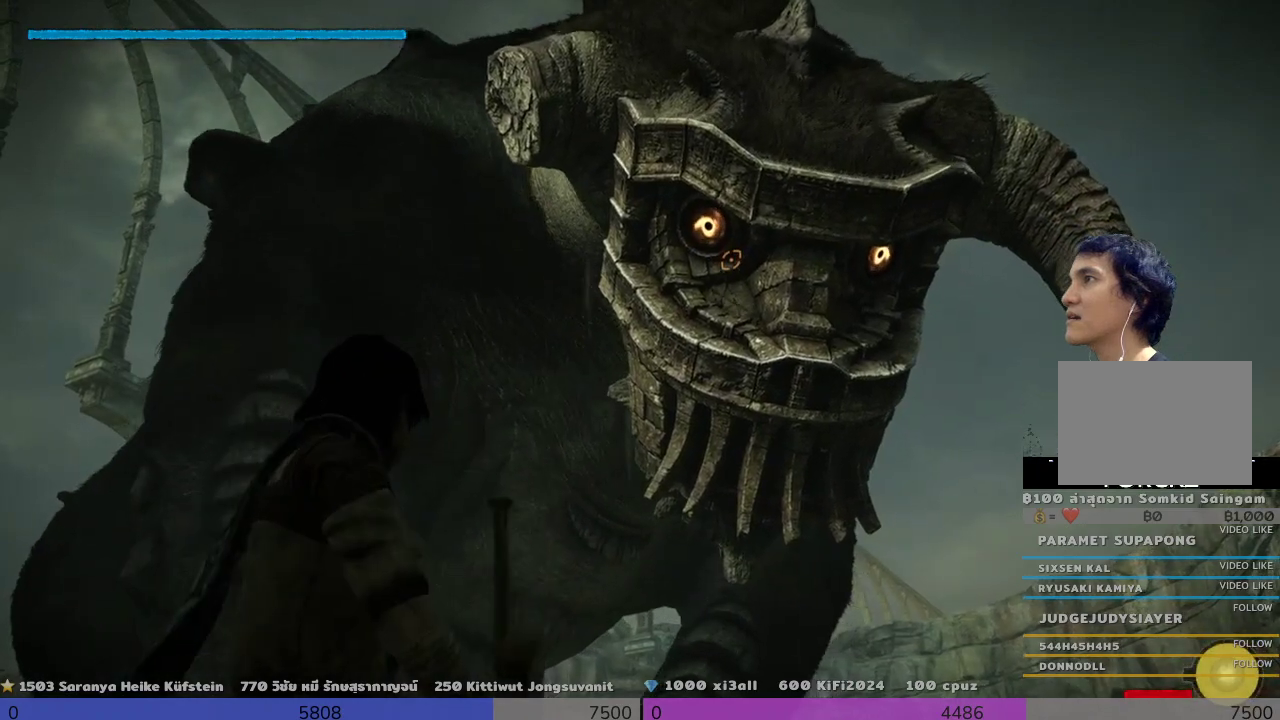
{"buttons": [], "left_stick": "center", "right_stick": "center", "events": [[333, "left_stick", "center"]]}